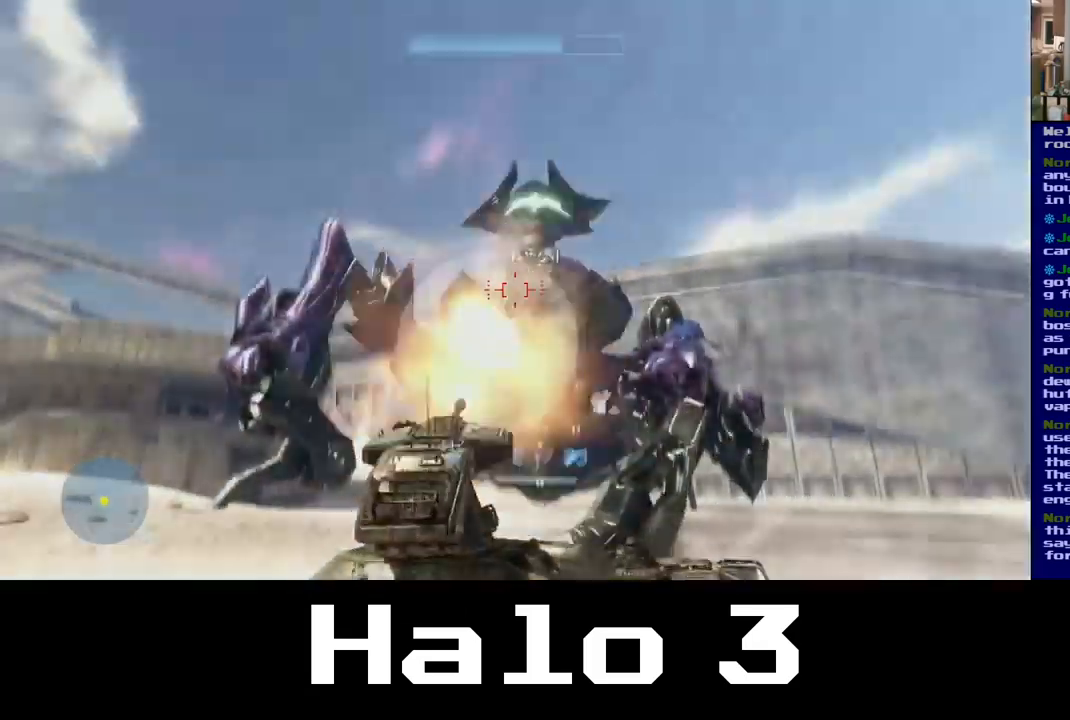
Gameplay with a controller (Xbox layout); each line is a JSON object with the inputs held at the frame after it. "events" lists button and stick changes between this image and that frame as [ms after this image, input, new state], when the widget could be followed in between.
{"buttons": [], "left_stick": "down-left", "right_stick": "down", "events": [[33, "right_stick", "down-right"], [133, "right_stick", "down"], [150, "R2", "up"], [283, "R2", "down"], [333, "right_stick", "down-right"], [350, "left_stick", "down-left"], [450, "R2", "up"], [483, "right_stick", "down"]]}
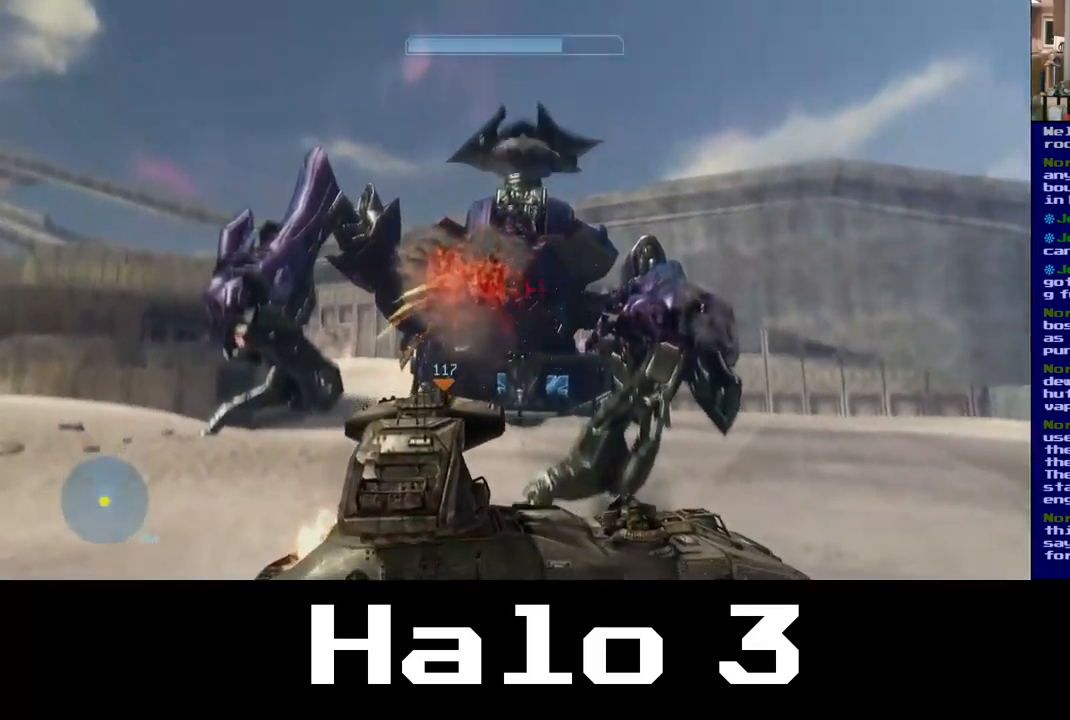
{"buttons": [], "left_stick": "up-left", "right_stick": "down-right", "events": [[333, "left_stick", "up-left"], [483, "right_stick", "down-right"]]}
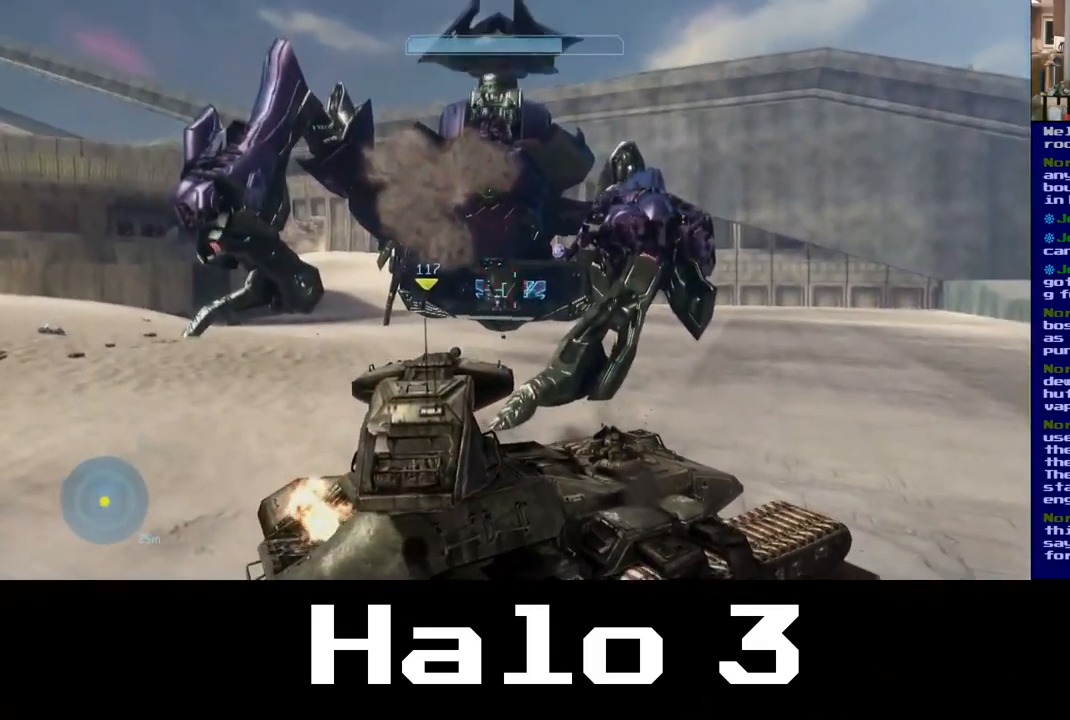
{"buttons": [], "left_stick": "up-left", "right_stick": "up", "events": [[133, "R2", "down"], [200, "right_stick", "center"], [300, "R2", "up"], [400, "right_stick", "up"]]}
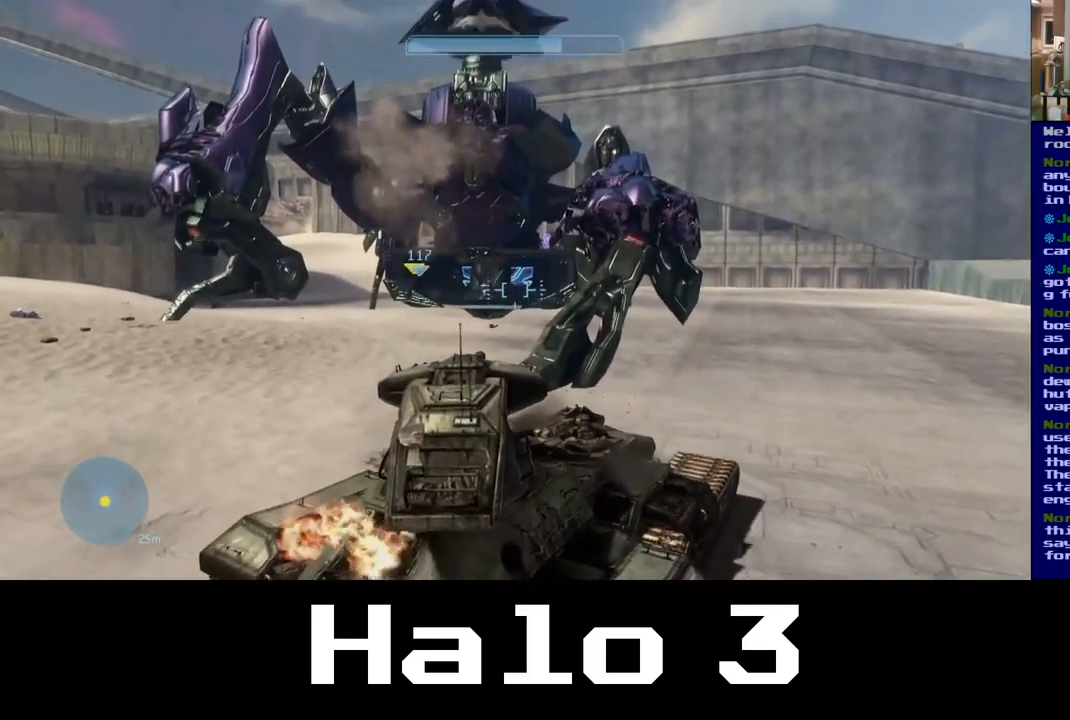
{"buttons": [], "left_stick": "left", "right_stick": "center", "events": [[50, "R2", "down"], [67, "left_stick", "left"], [217, "R2", "up"], [217, "right_stick", "down-left"], [317, "R2", "down"], [333, "right_stick", "center"], [483, "R2", "up"]]}
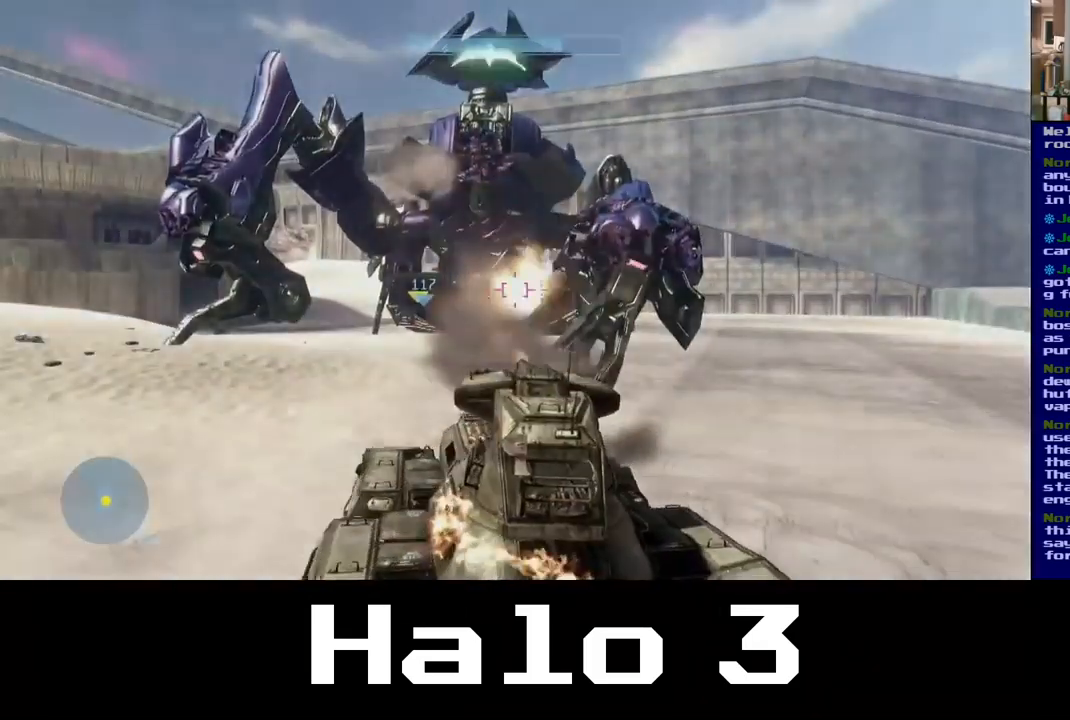
{"buttons": [], "left_stick": "center", "right_stick": "up", "events": [[100, "left_stick", "center"], [100, "right_stick", "up"]]}
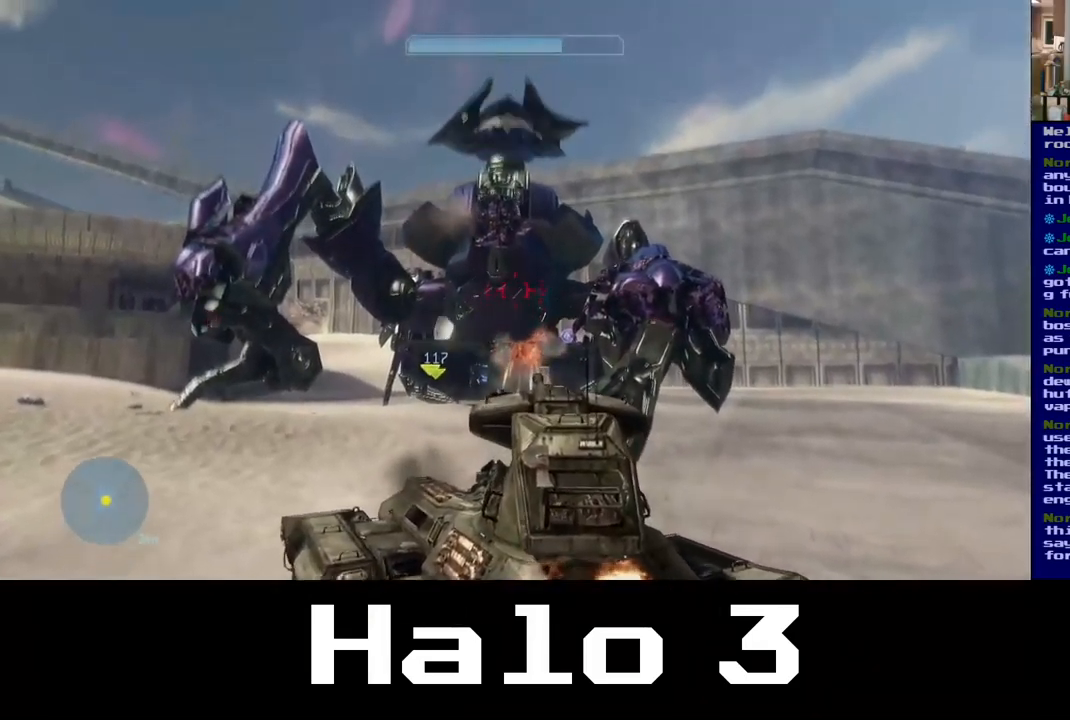
{"buttons": [], "left_stick": "down", "right_stick": "up", "events": [[133, "left_stick", "down"], [183, "right_stick", "left"], [283, "R2", "down"], [333, "right_stick", "up-right"], [483, "R2", "up"], [500, "right_stick", "up"]]}
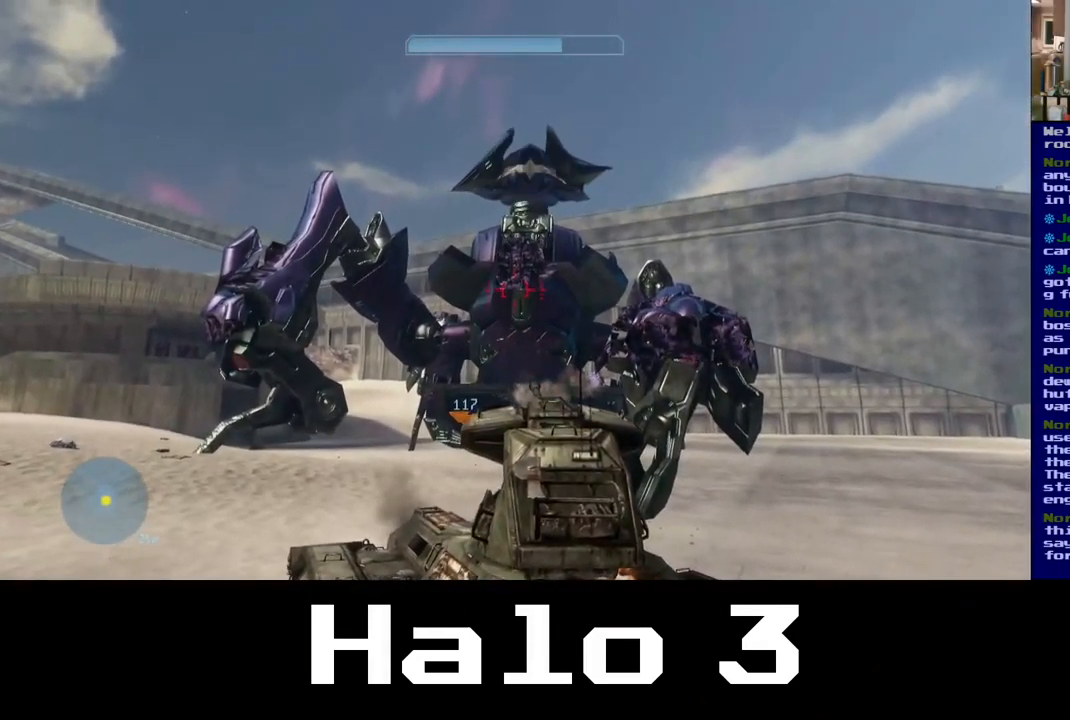
{"buttons": [], "left_stick": "down", "right_stick": "up", "events": [[100, "R2", "down"], [267, "R2", "up"], [333, "R2", "down"], [500, "R2", "up"]]}
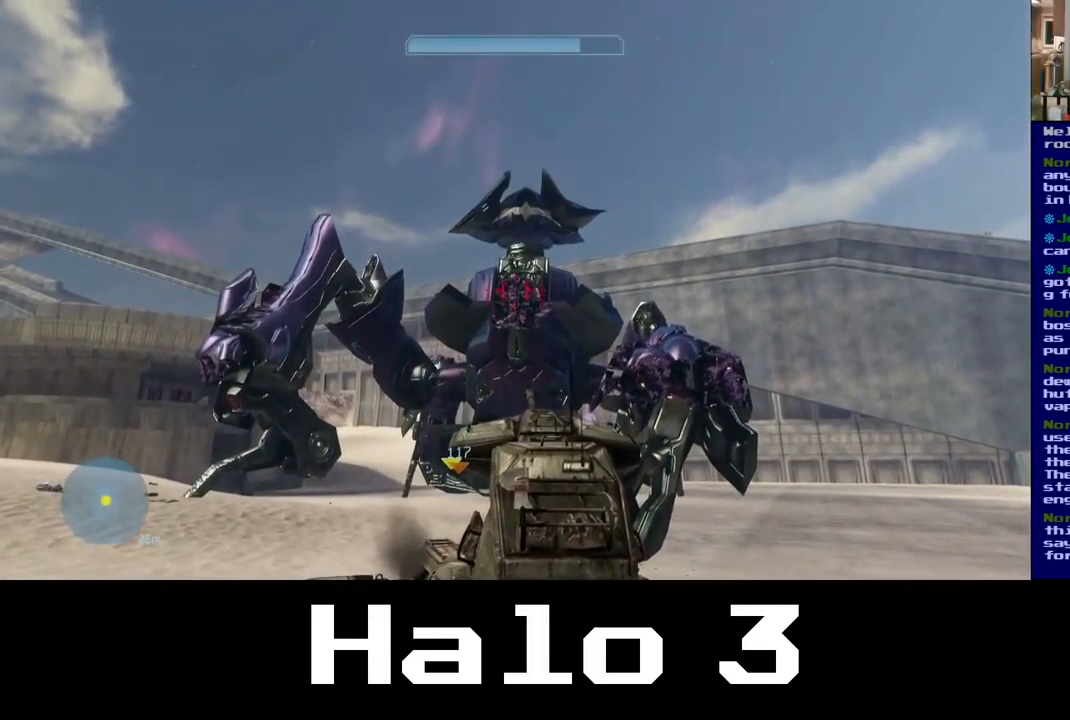
{"buttons": [], "left_stick": "down-left", "right_stick": "down", "events": [[83, "R2", "down"], [233, "R2", "up"], [300, "right_stick", "center"], [333, "R2", "down"], [383, "left_stick", "down-left"], [417, "right_stick", "down"], [483, "R2", "up"]]}
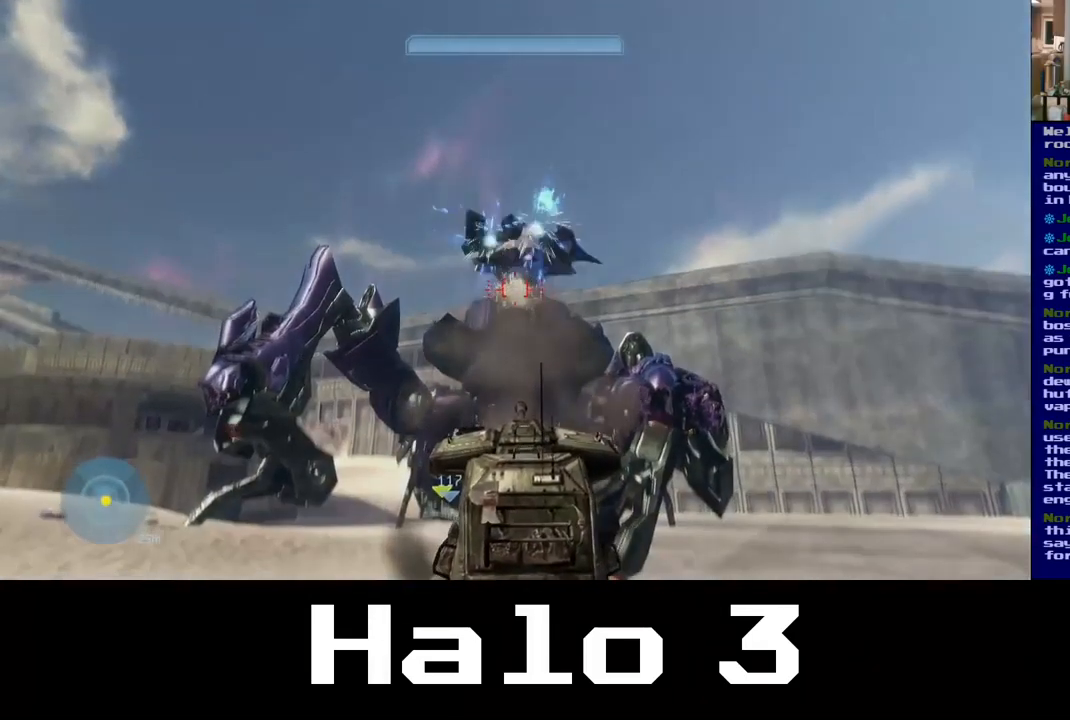
{"buttons": [], "left_stick": "left", "right_stick": "center", "events": [[50, "left_stick", "left"], [283, "right_stick", "center"]]}
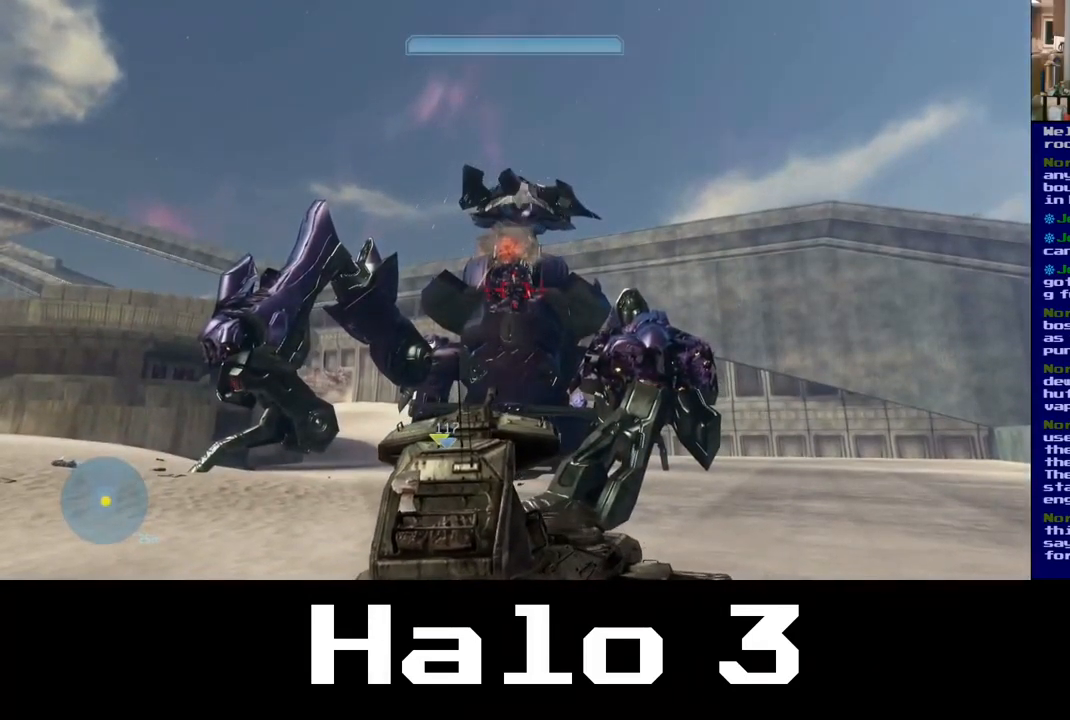
{"buttons": [], "left_stick": "center", "right_stick": "up", "events": [[33, "left_stick", "up-left"], [117, "right_stick", "up-left"], [250, "right_stick", "up"], [317, "R2", "down"], [500, "R2", "up"], [500, "left_stick", "center"]]}
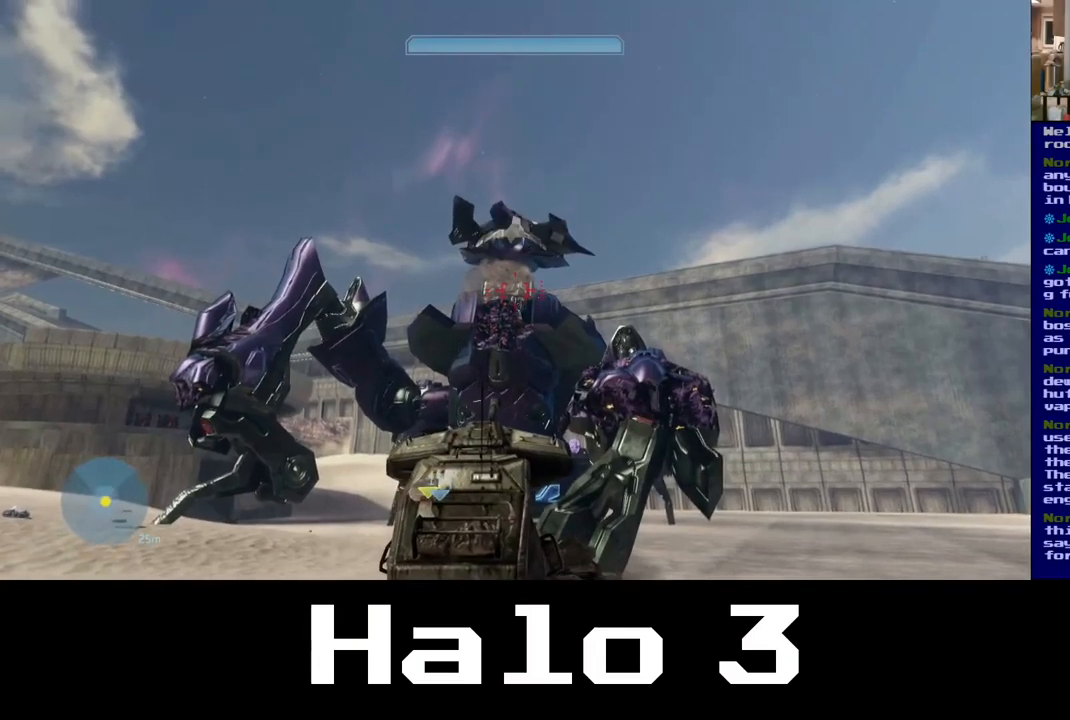
{"buttons": [], "left_stick": "right", "right_stick": "left", "events": [[67, "right_stick", "center"], [84, "R2", "down"], [150, "left_stick", "right"], [217, "left_stick", "down-right"], [217, "right_stick", "down-left"], [234, "R2", "up"], [300, "R2", "down"], [350, "right_stick", "center"], [384, "left_stick", "right"], [484, "R2", "up"], [484, "right_stick", "left"]]}
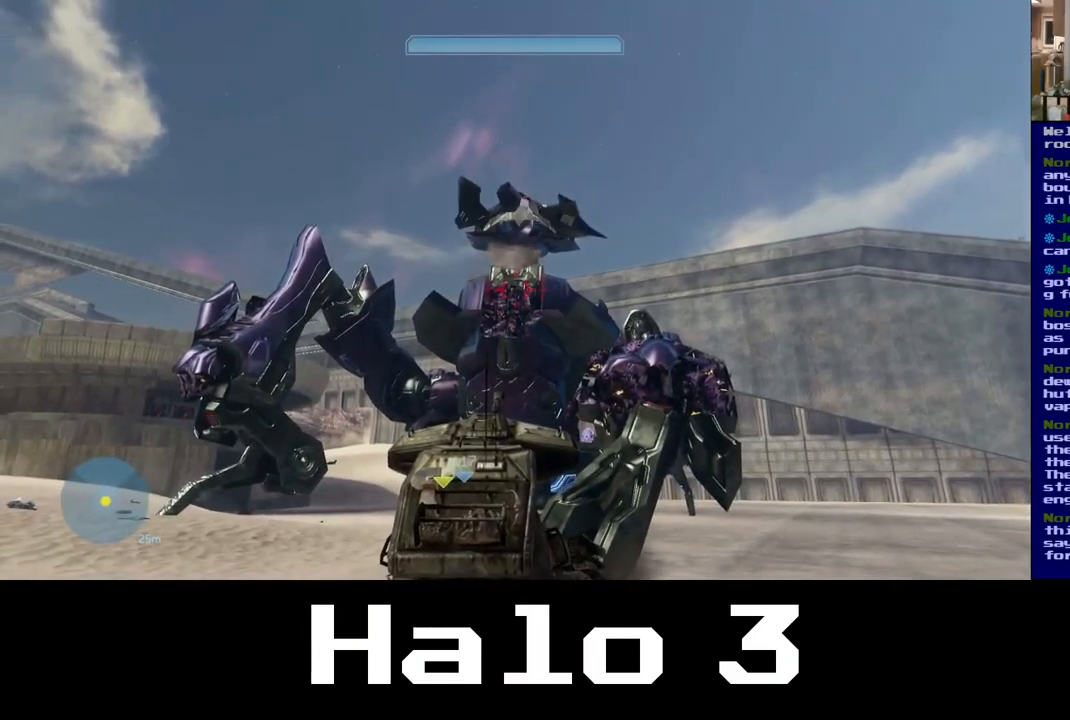
{"buttons": [], "left_stick": "right", "right_stick": "left", "events": [[34, "R2", "down"], [67, "right_stick", "center"], [150, "left_stick", "center"], [200, "R2", "up"], [200, "right_stick", "left"], [284, "R2", "down"], [284, "right_stick", "center"], [400, "left_stick", "right"], [450, "right_stick", "left"], [467, "R2", "up"]]}
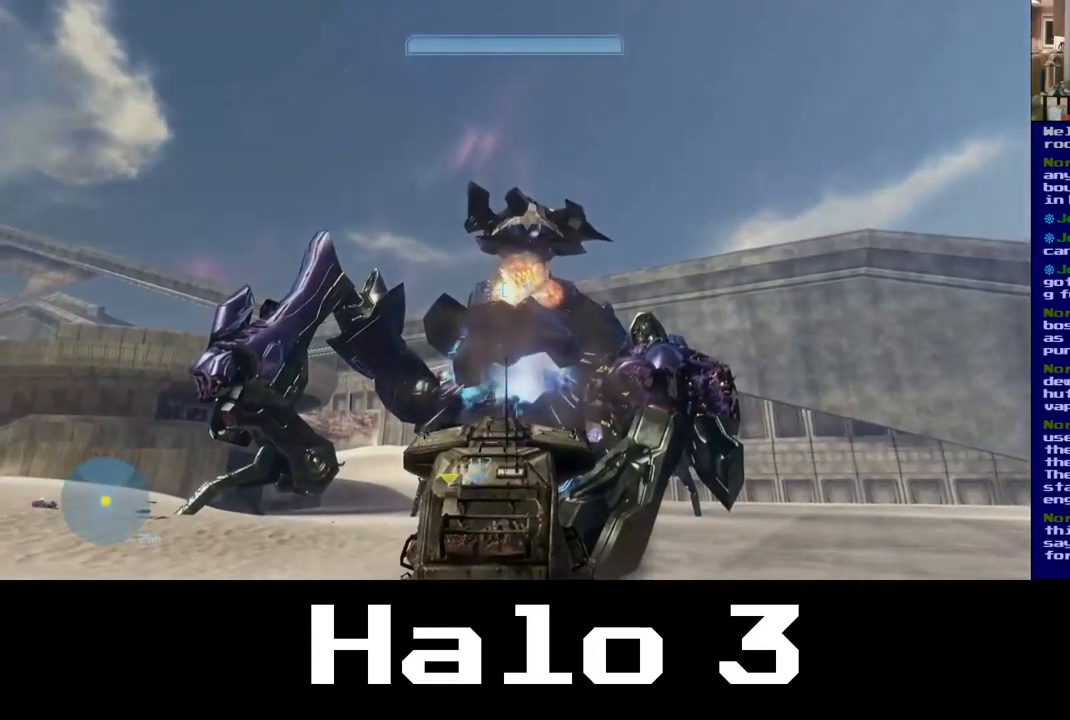
{"buttons": ["R2"], "left_stick": "center", "right_stick": "center", "events": [[34, "right_stick", "down-left"], [117, "R2", "down"], [150, "right_stick", "center"], [300, "R2", "up"], [400, "left_stick", "center"], [434, "R2", "down"]]}
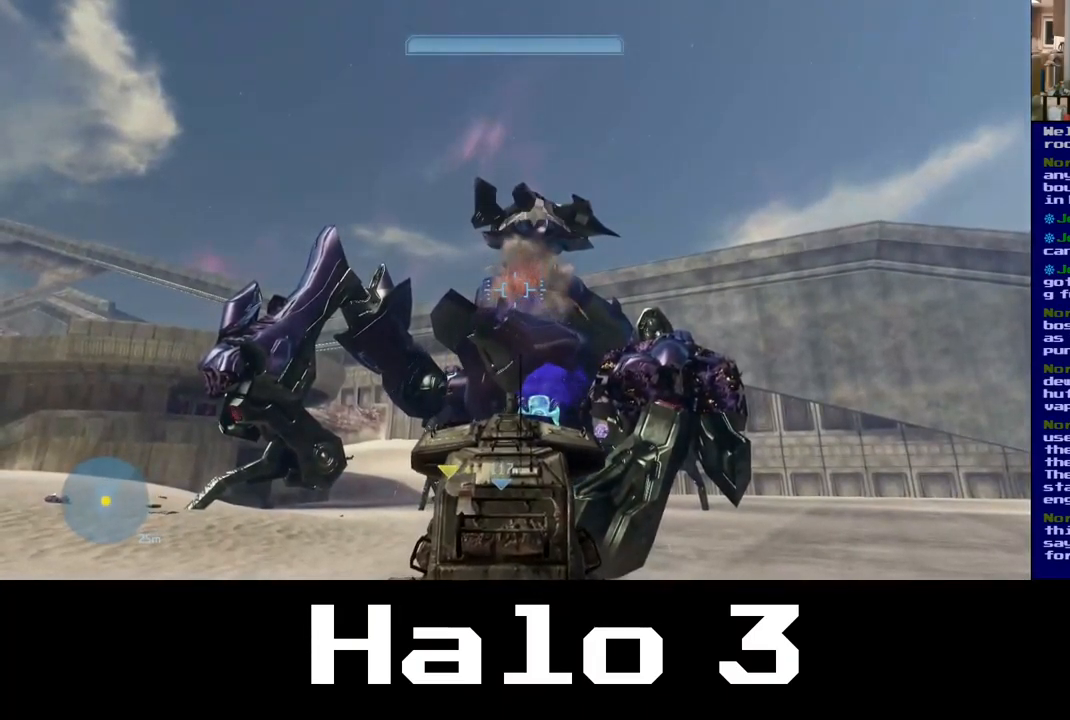
{"buttons": [], "left_stick": "center", "right_stick": "center", "events": [[100, "R2", "up"], [117, "right_stick", "down"], [267, "left_stick", "up"], [350, "right_stick", "center"], [367, "R2", "down"], [417, "left_stick", "center"], [484, "R2", "up"]]}
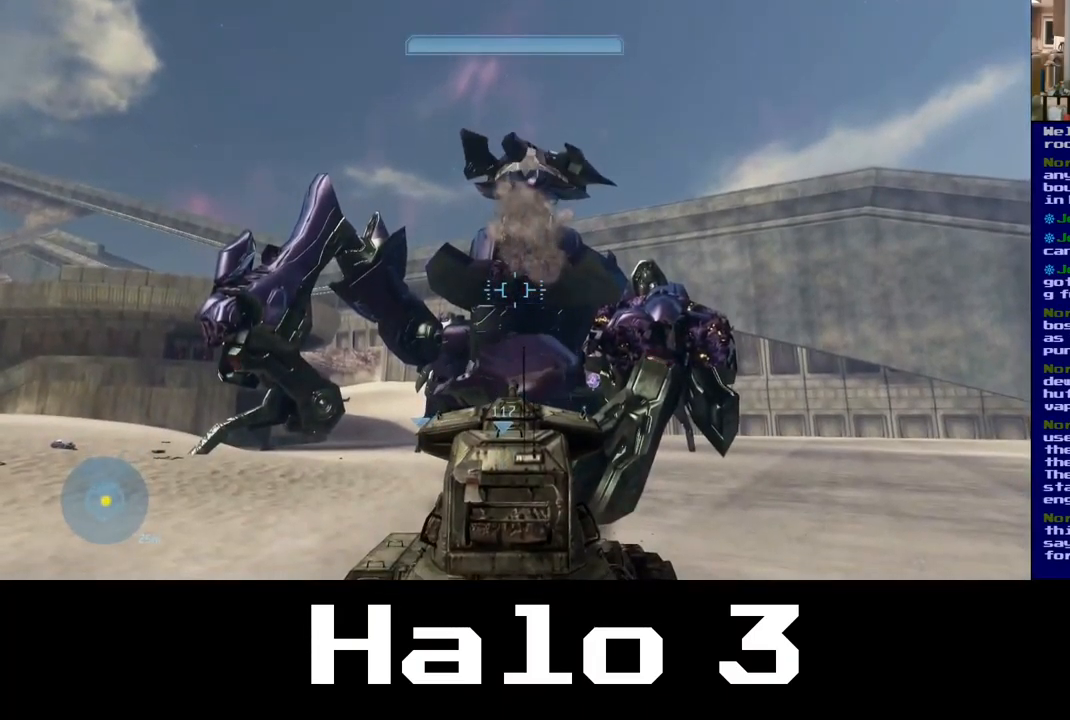
{"buttons": [], "left_stick": "center", "right_stick": "right", "events": [[34, "right_stick", "down"], [284, "right_stick", "center"], [434, "right_stick", "right"]]}
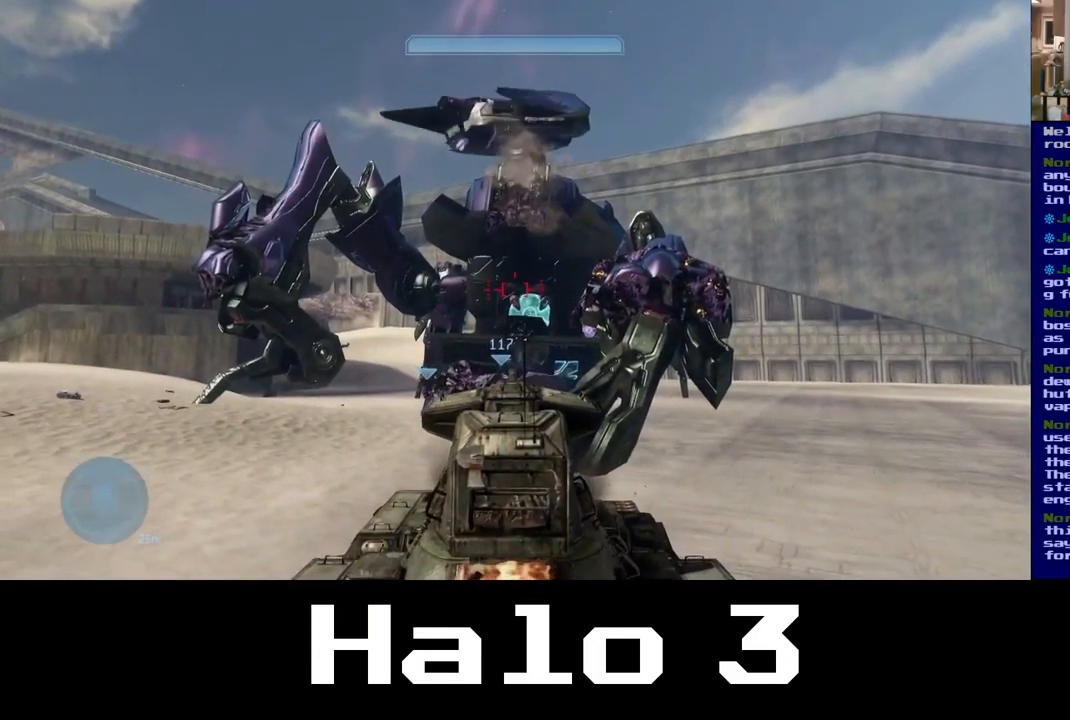
{"buttons": [], "left_stick": "center", "right_stick": "center", "events": [[67, "right_stick", "down"], [184, "R2", "down"], [200, "right_stick", "center"], [300, "R2", "up"]]}
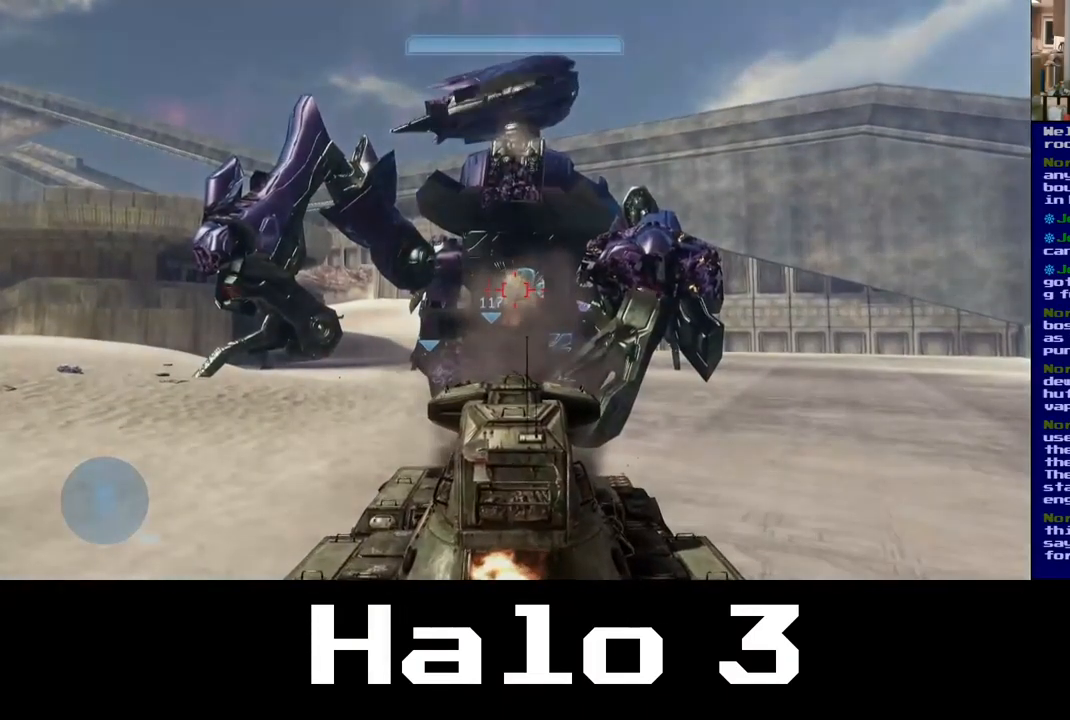
{"buttons": [], "left_stick": "center", "right_stick": "up-right", "events": [[434, "right_stick", "up-right"]]}
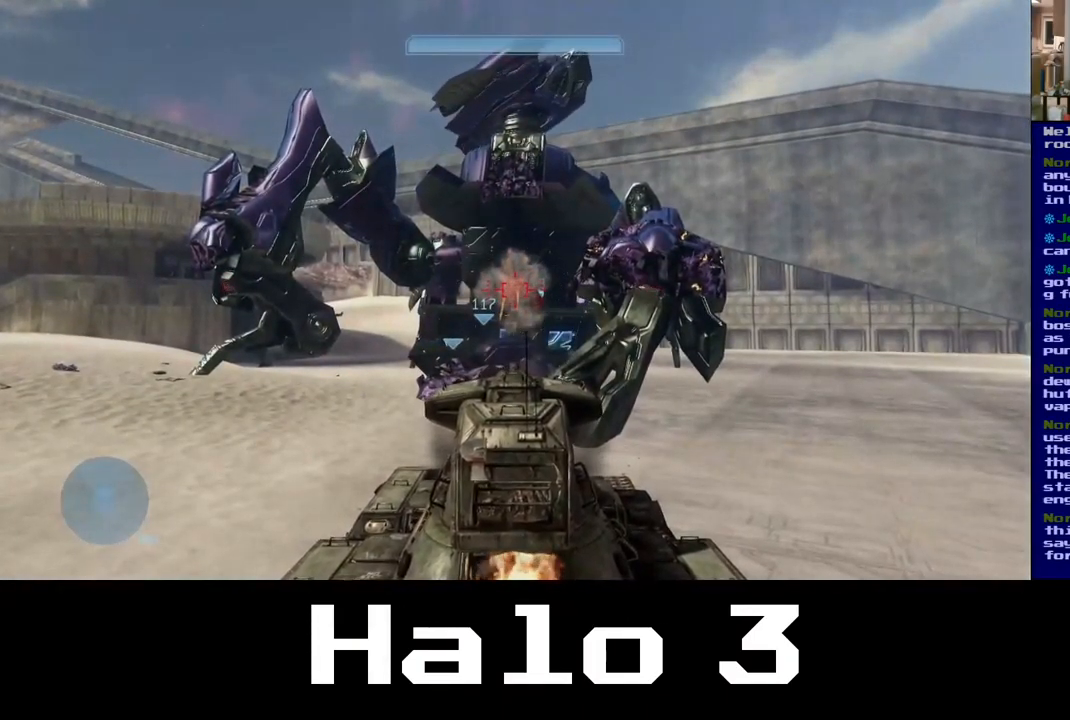
{"buttons": ["R2"], "left_stick": "center", "right_stick": "center", "events": [[217, "R2", "down"], [400, "right_stick", "center"]]}